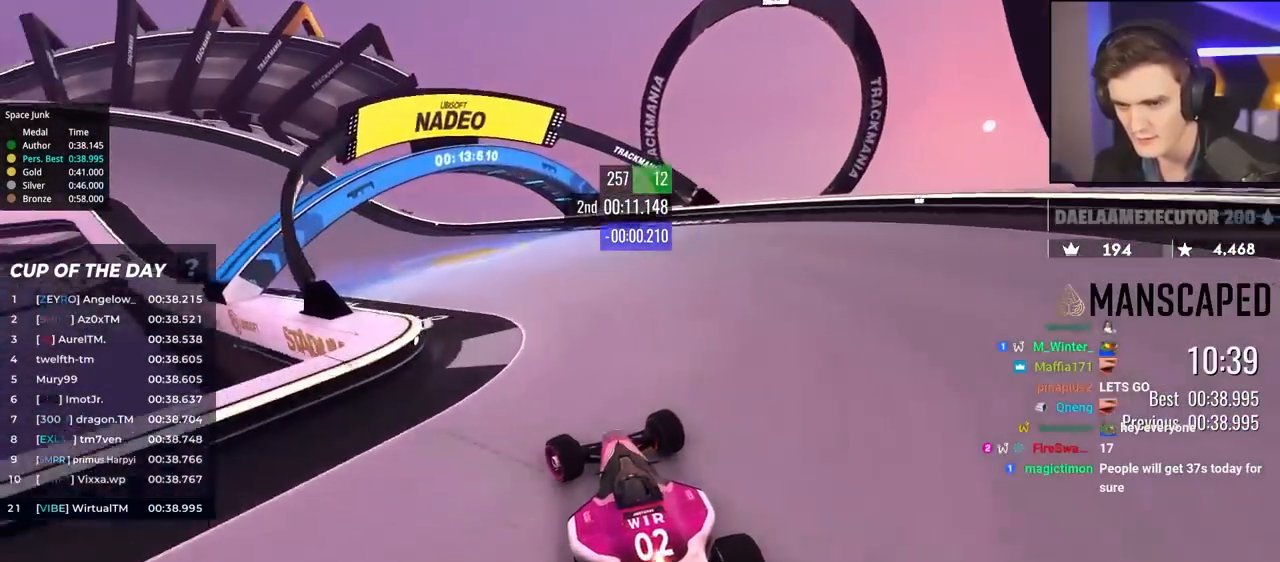
Gameplay with keyboard; each line is a JSON object with the keys held at the frame after it. "events" lists presses ("down") and releases ("up") of "brake", "down", "left", "right" and "up" between this image and that frame as [ms after this image, input, new state], when the widget could be followed in between. No other keys are recorded. Mouse input is not recorded. Key names are as the overlay labels them; some are game actions (e.g. jump) rather than physical keys.
{"keys": ["left", "up"], "events": []}
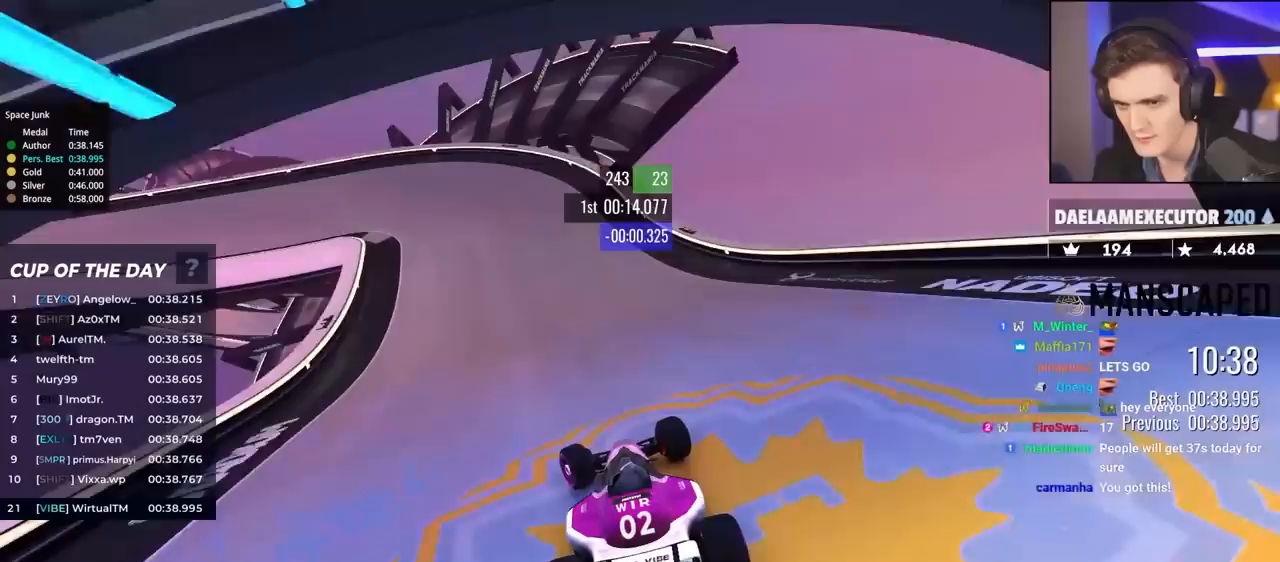
{"keys": ["left", "up"], "events": [[267, "up", "up"], [417, "up", "down"]]}
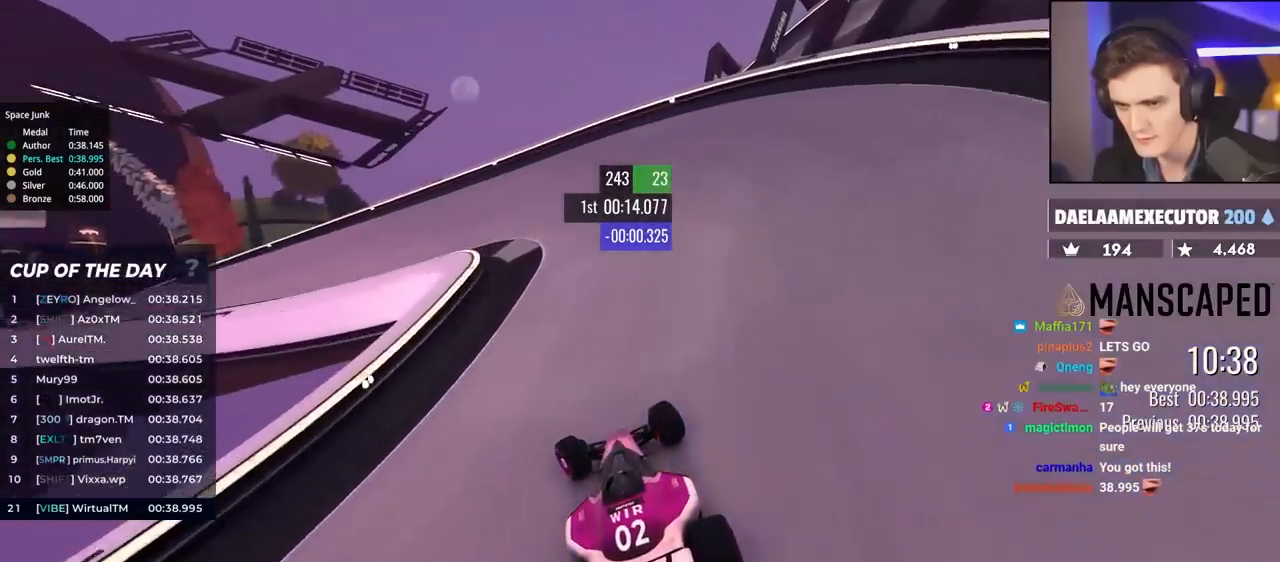
{"keys": ["left"], "events": [[500, "up", "up"]]}
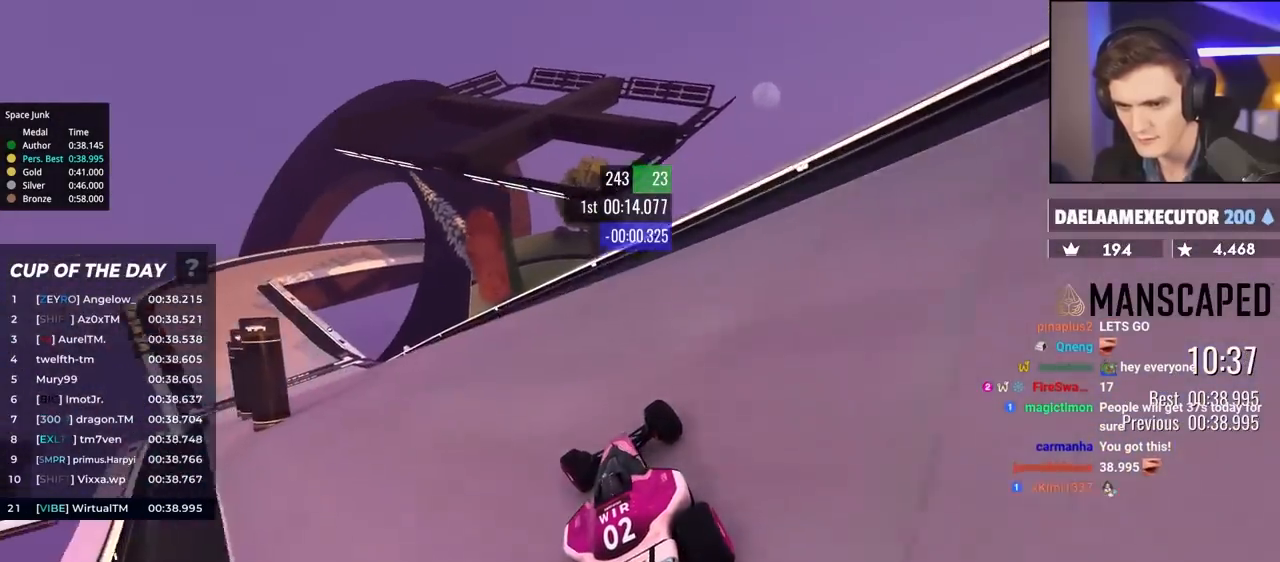
{"keys": ["left", "up"], "events": [[33, "up", "down"]]}
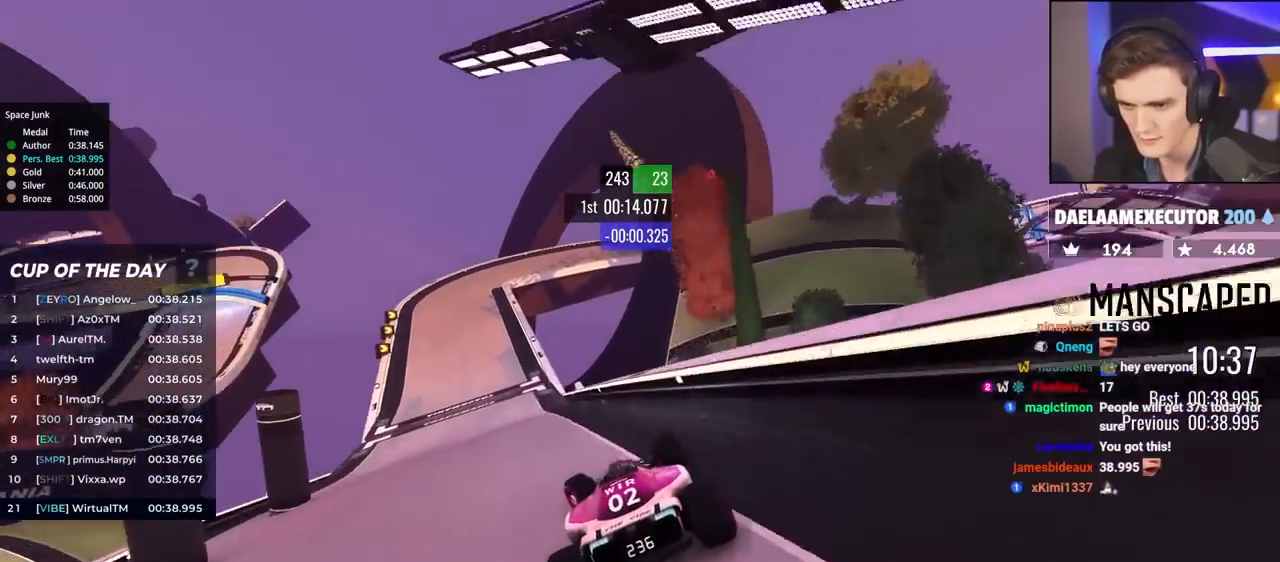
{"keys": ["up"], "events": [[333, "left", "up"]]}
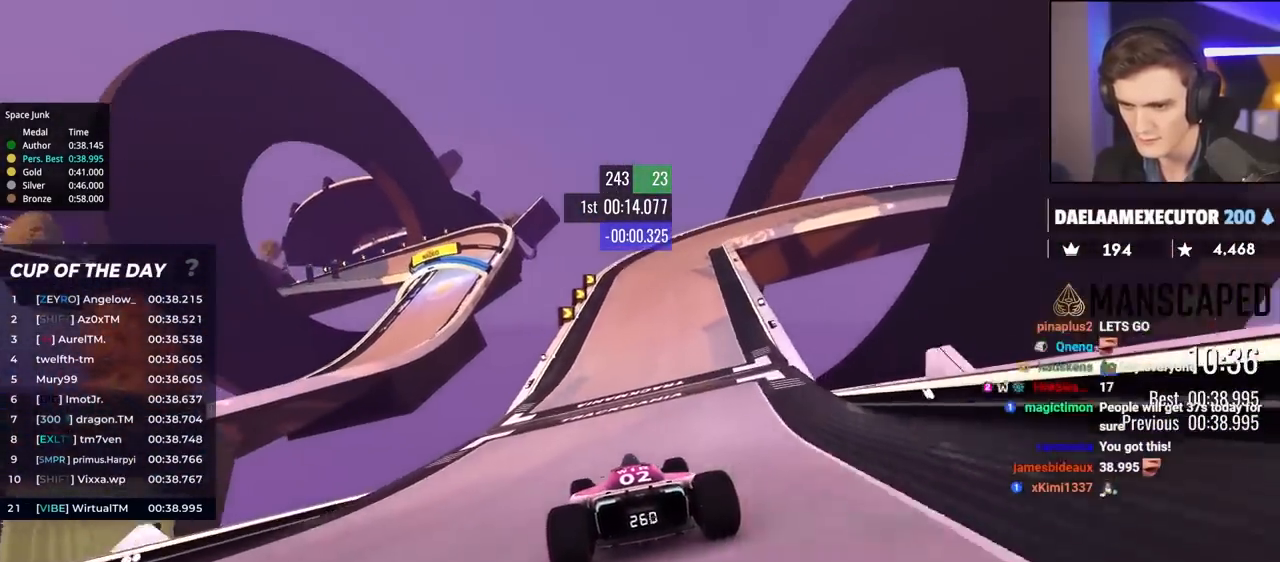
{"keys": ["brake", "right", "up"], "events": [[17, "right", "down"], [350, "right", "up"], [400, "right", "down"], [450, "brake", "down"]]}
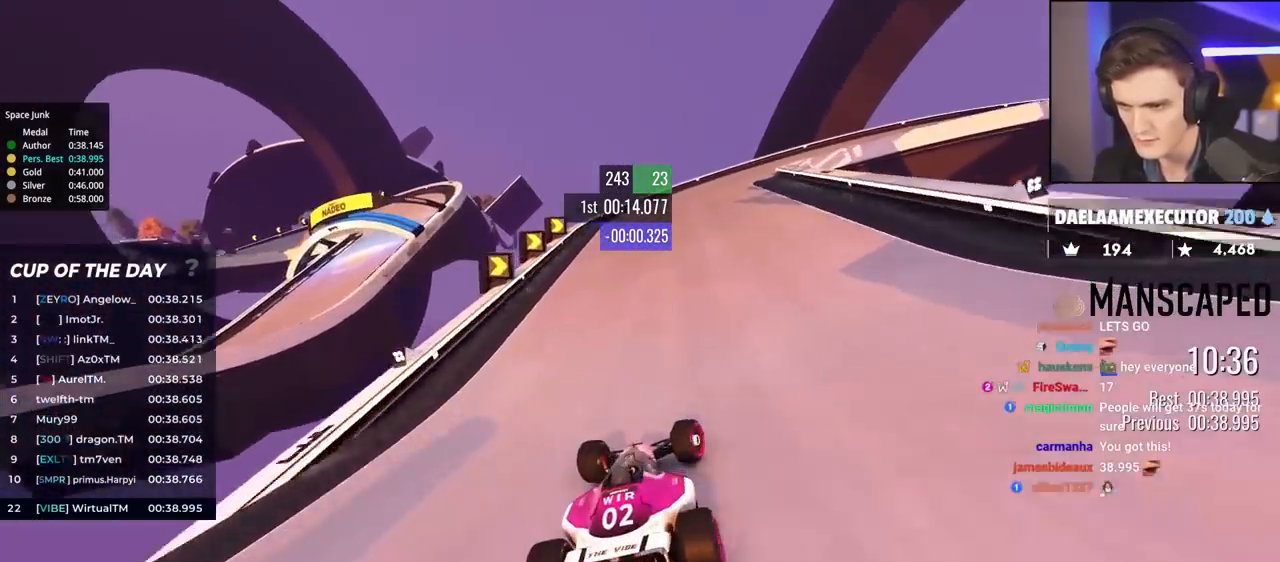
{"keys": ["brake", "right", "up"], "events": [[317, "brake", "up"], [417, "brake", "down"]]}
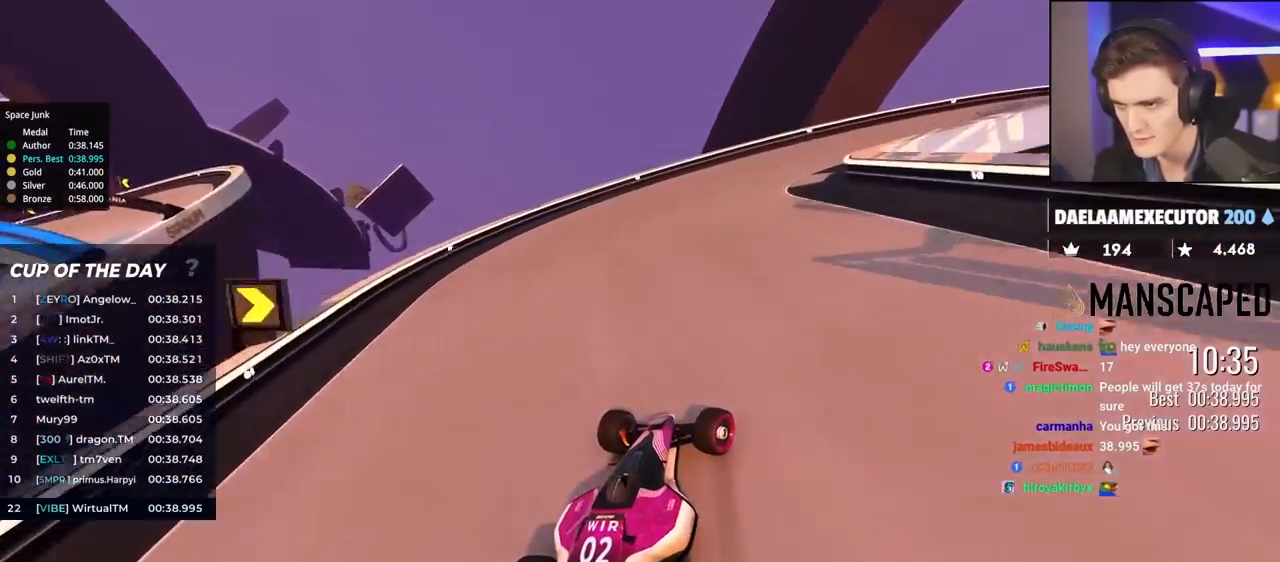
{"keys": ["right", "up"], "events": [[100, "brake", "up"], [283, "up", "up"], [433, "up", "down"]]}
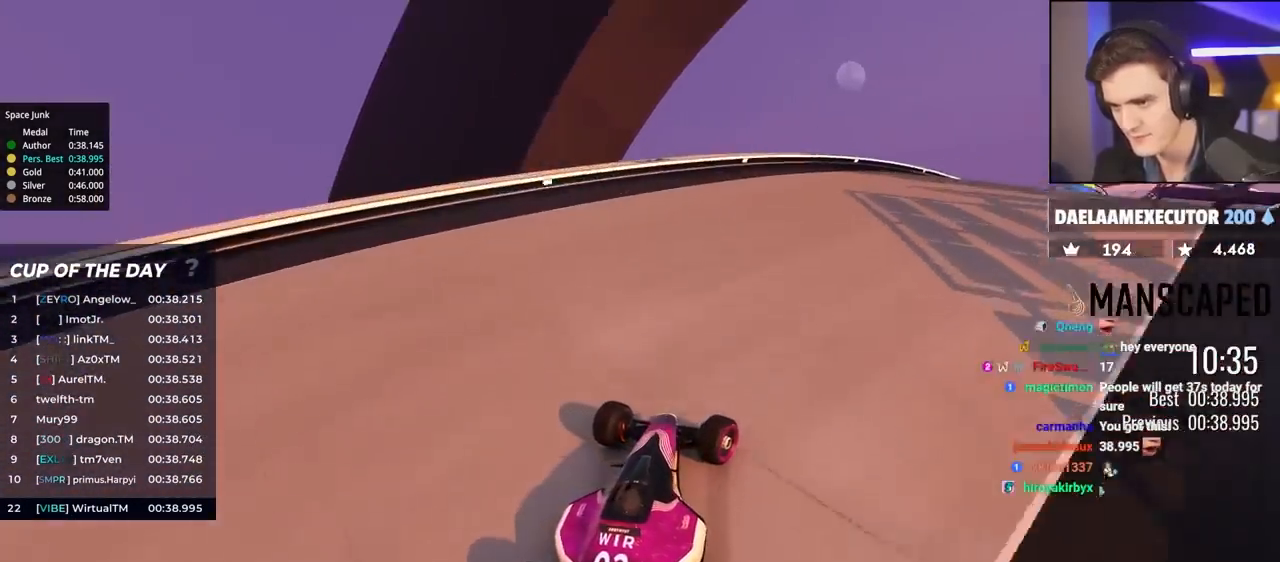
{"keys": ["right", "up"], "events": []}
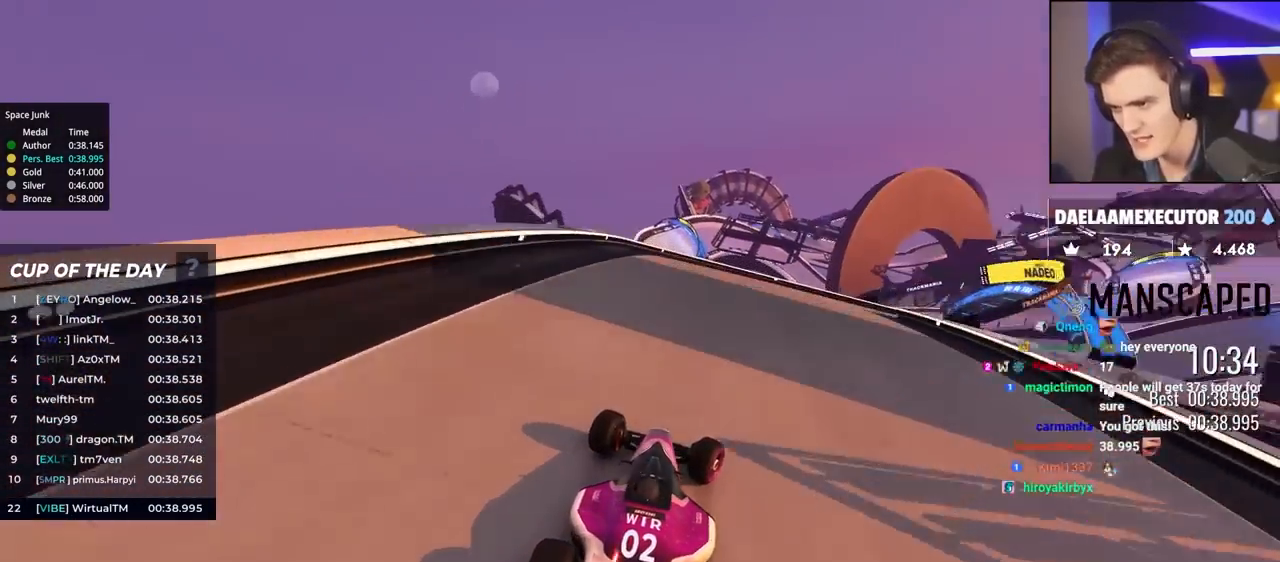
{"keys": ["right", "up"], "events": [[267, "right", "up"], [367, "right", "down"]]}
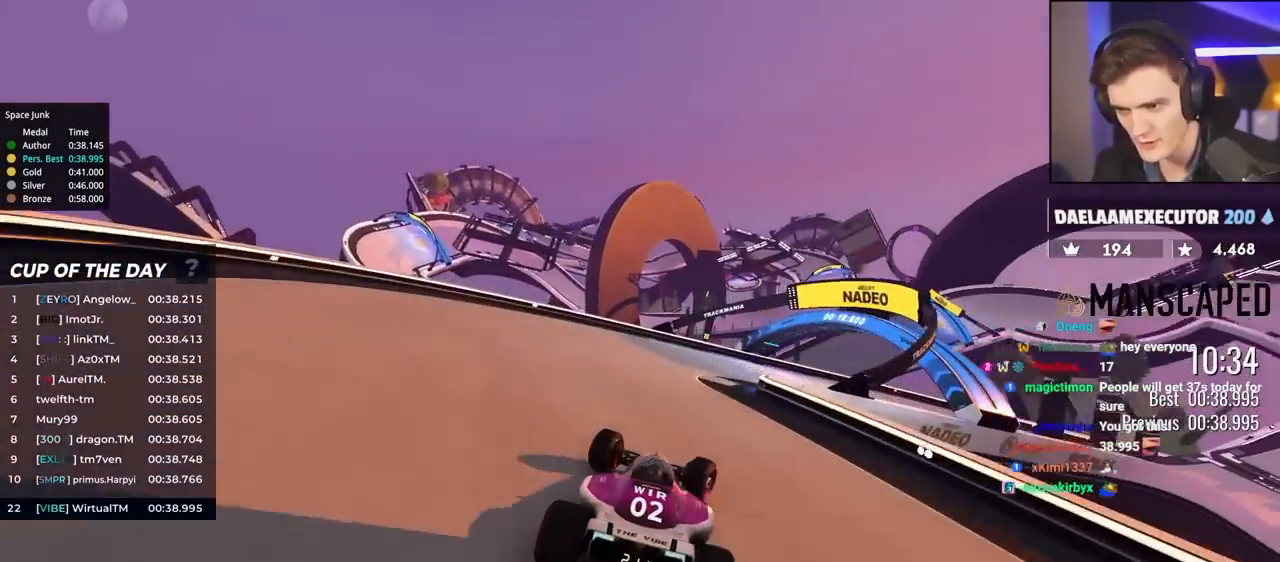
{"keys": ["right", "up"], "events": []}
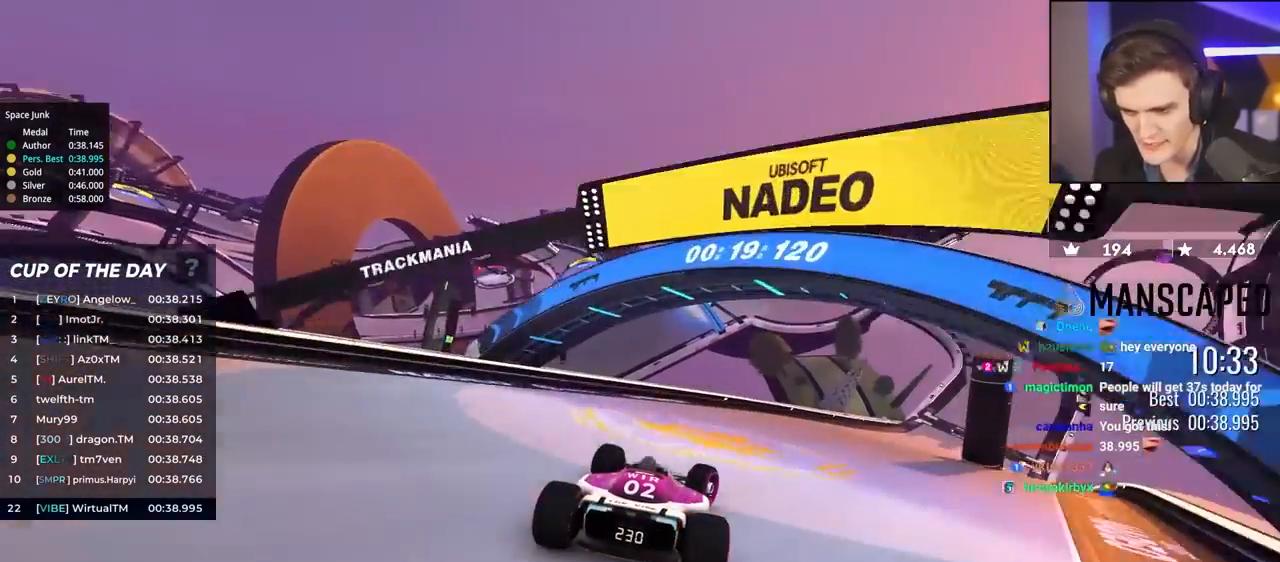
{"keys": ["right", "up"], "events": []}
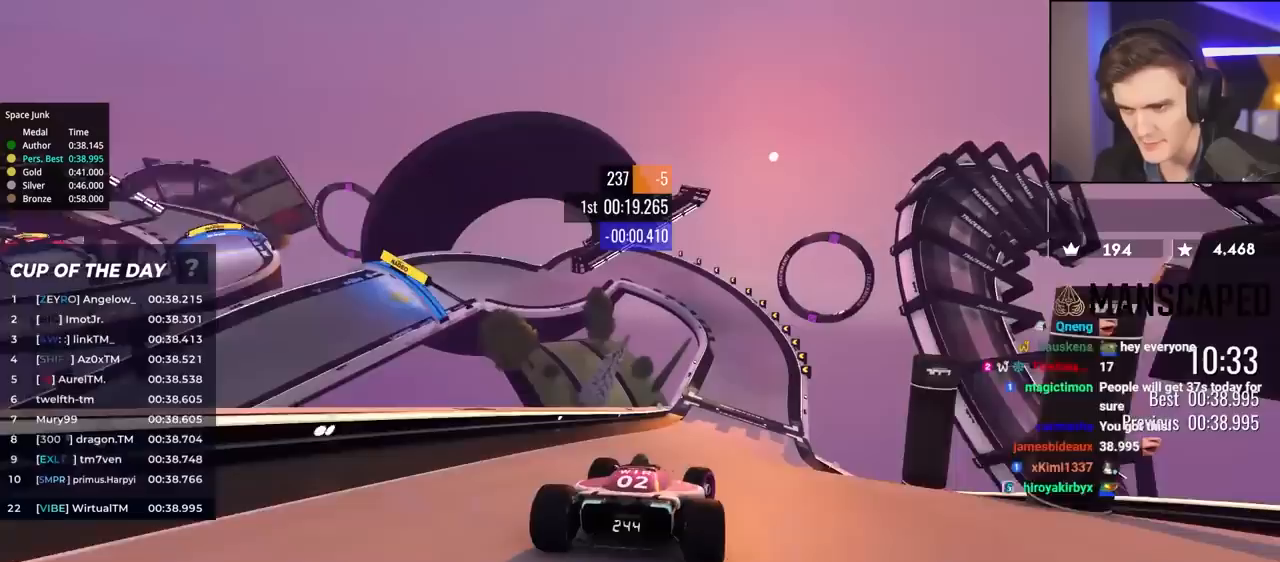
{"keys": ["up"], "events": [[117, "right", "up"], [400, "left", "down"], [483, "left", "up"]]}
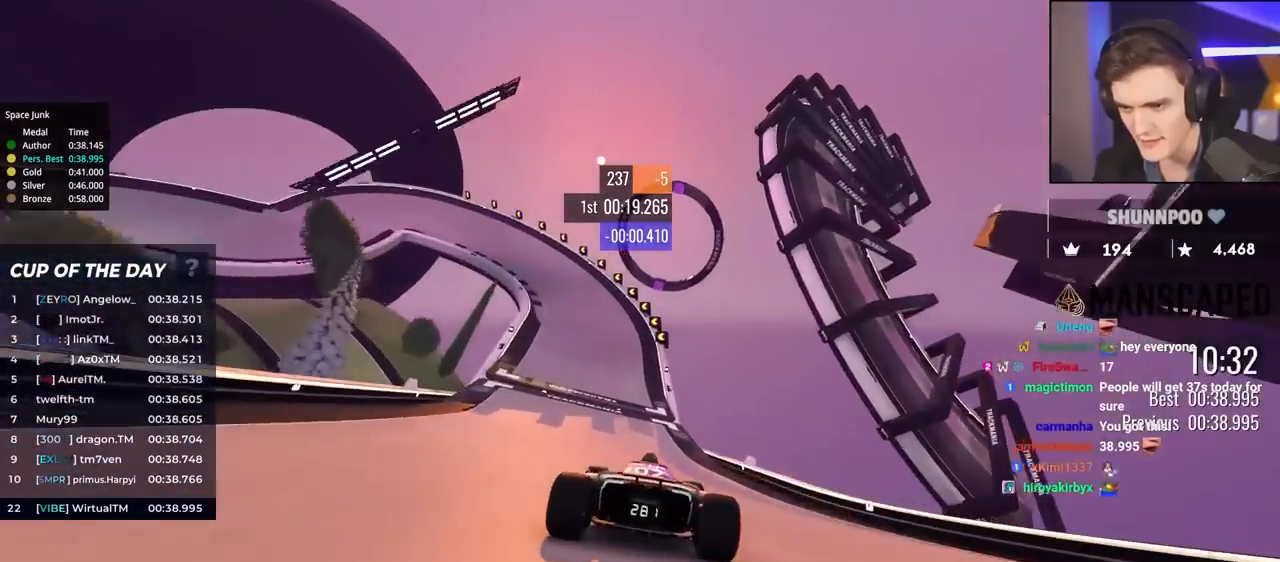
{"keys": ["brake", "left", "up"], "events": [[83, "left", "down"], [367, "left", "up"], [417, "brake", "down"], [417, "left", "down"]]}
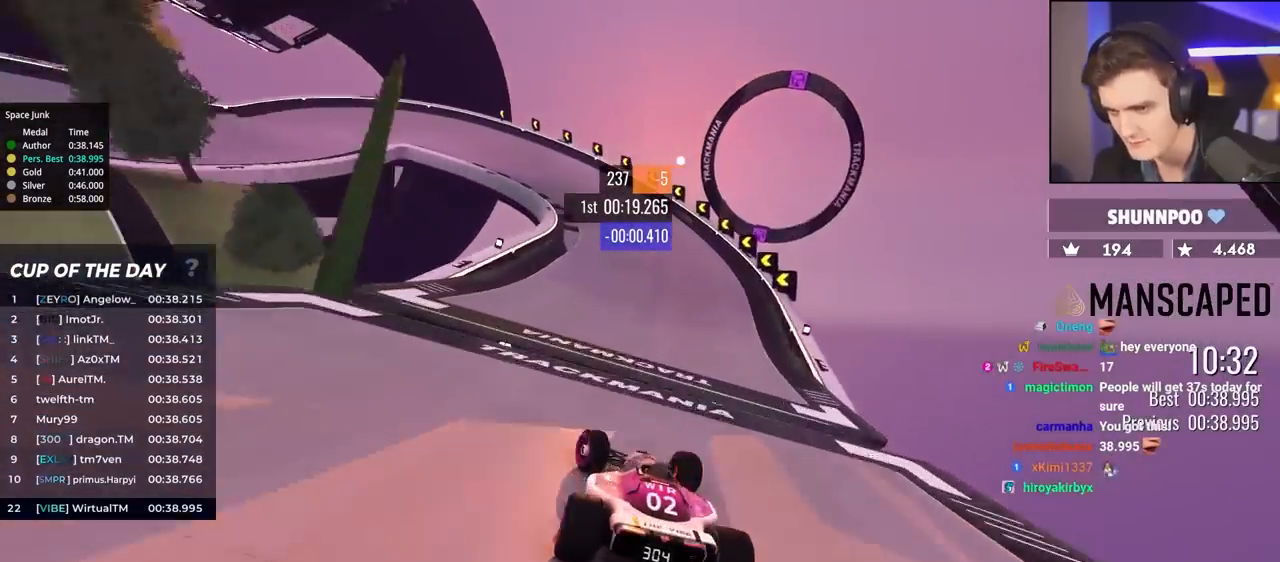
{"keys": ["brake", "left", "up"], "events": []}
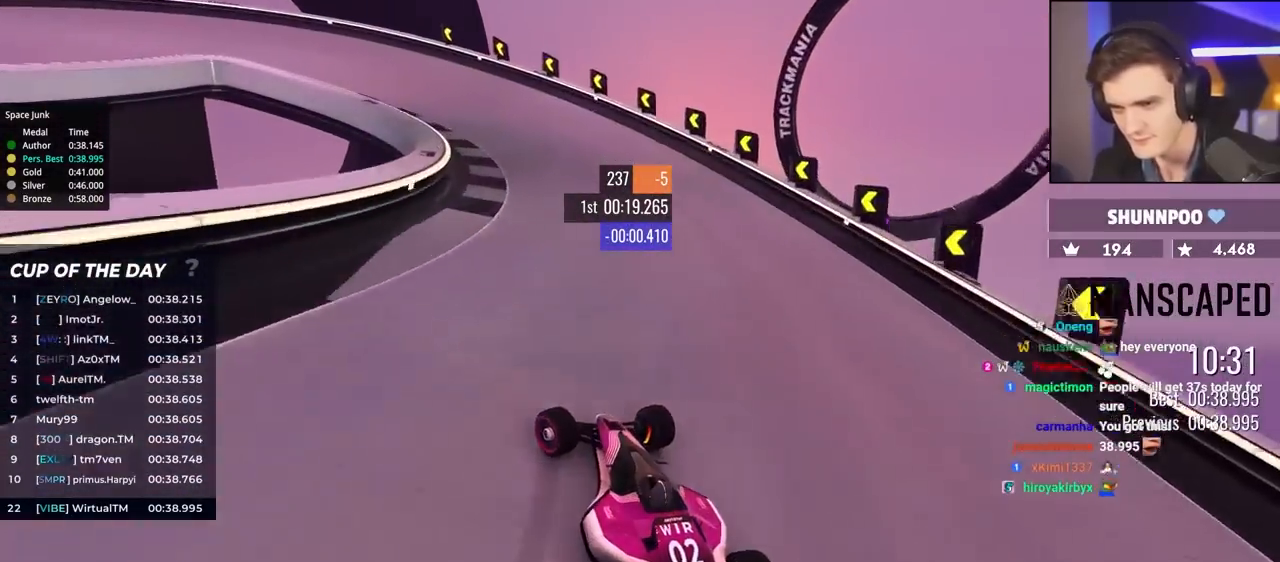
{"keys": ["left", "up"], "events": [[167, "brake", "up"]]}
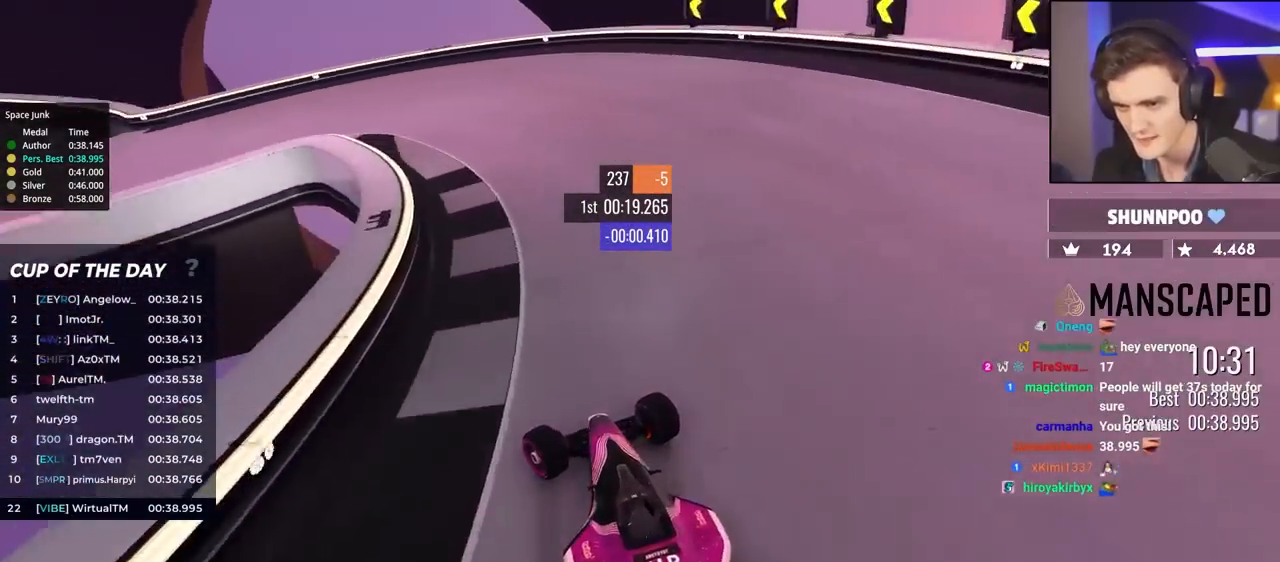
{"keys": ["left", "up"], "events": [[33, "brake", "down"], [167, "brake", "up"]]}
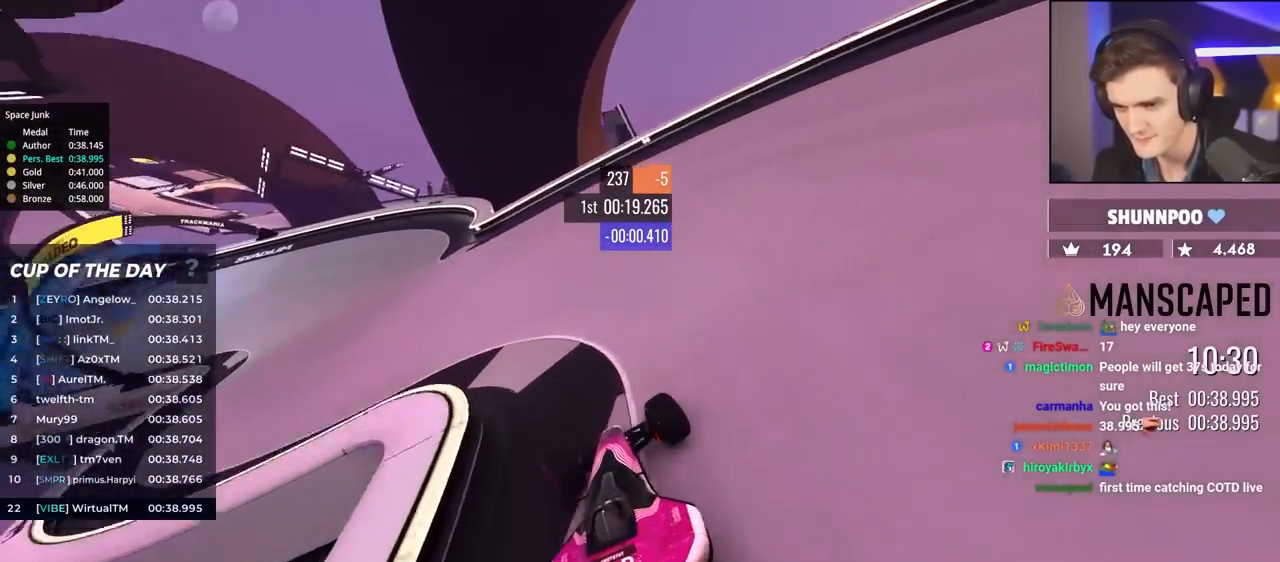
{"keys": ["left", "up"], "events": []}
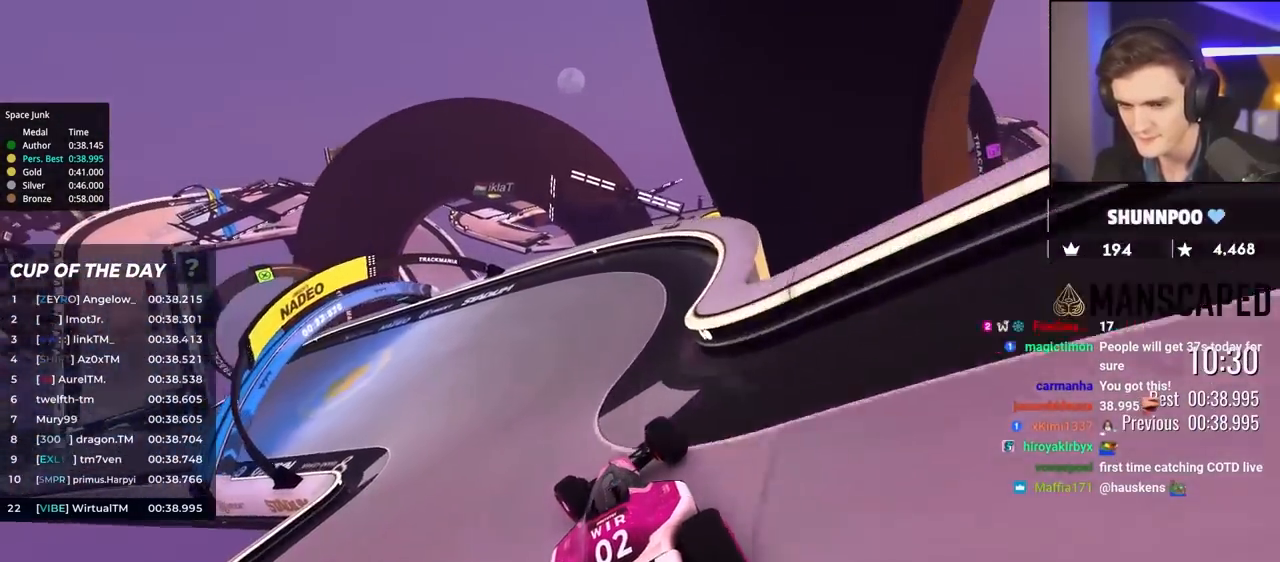
{"keys": ["left", "up"], "events": []}
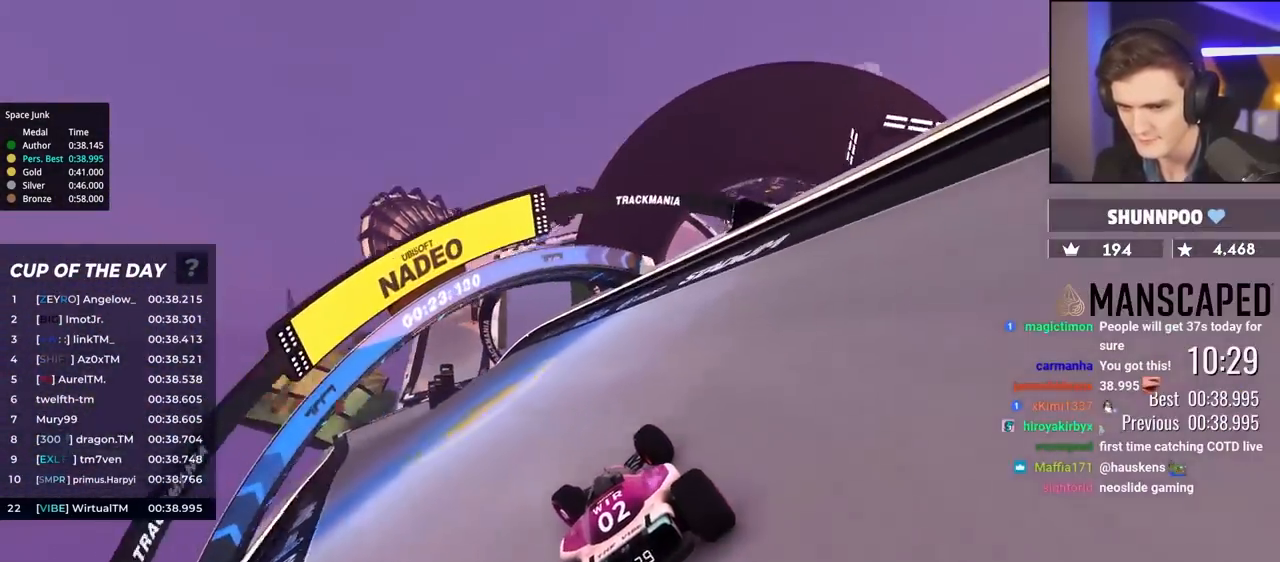
{"keys": ["up"], "events": [[433, "left", "up"]]}
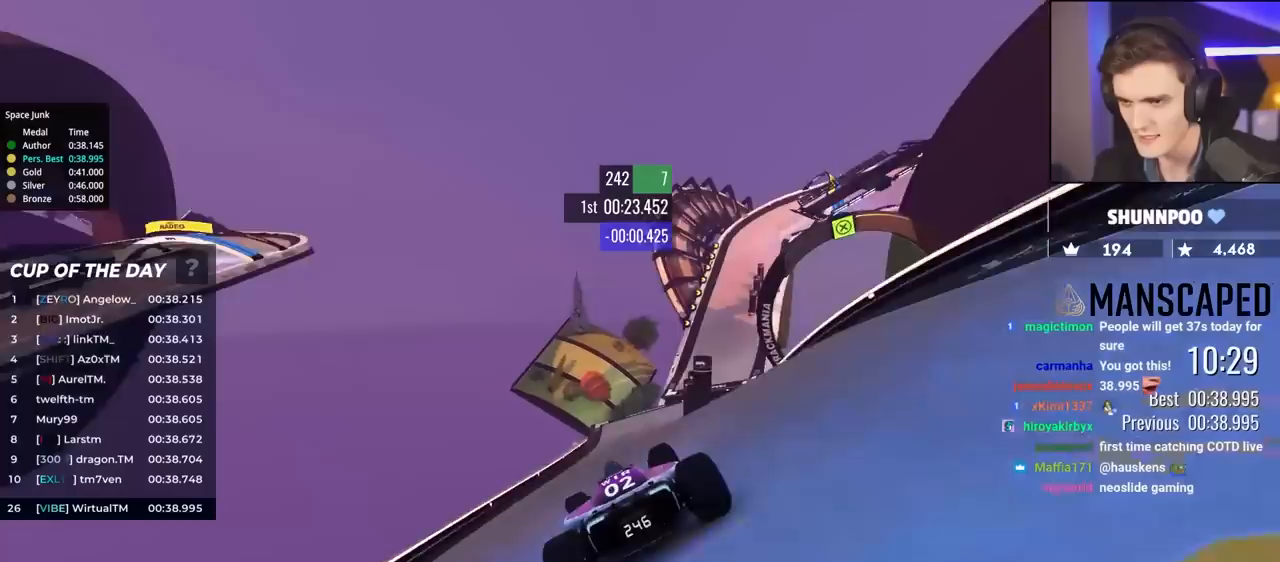
{"keys": ["right", "up"], "events": [[17, "right", "down"], [150, "right", "up"], [400, "right", "down"]]}
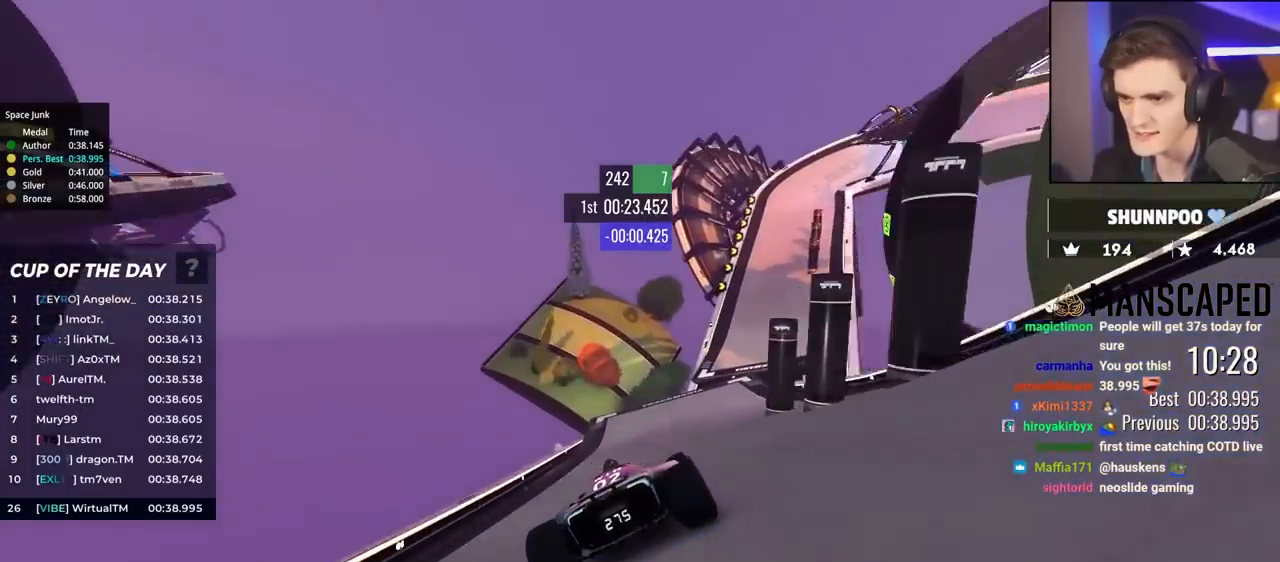
{"keys": ["up"], "events": [[83, "right", "up"], [400, "right", "down"], [500, "right", "up"]]}
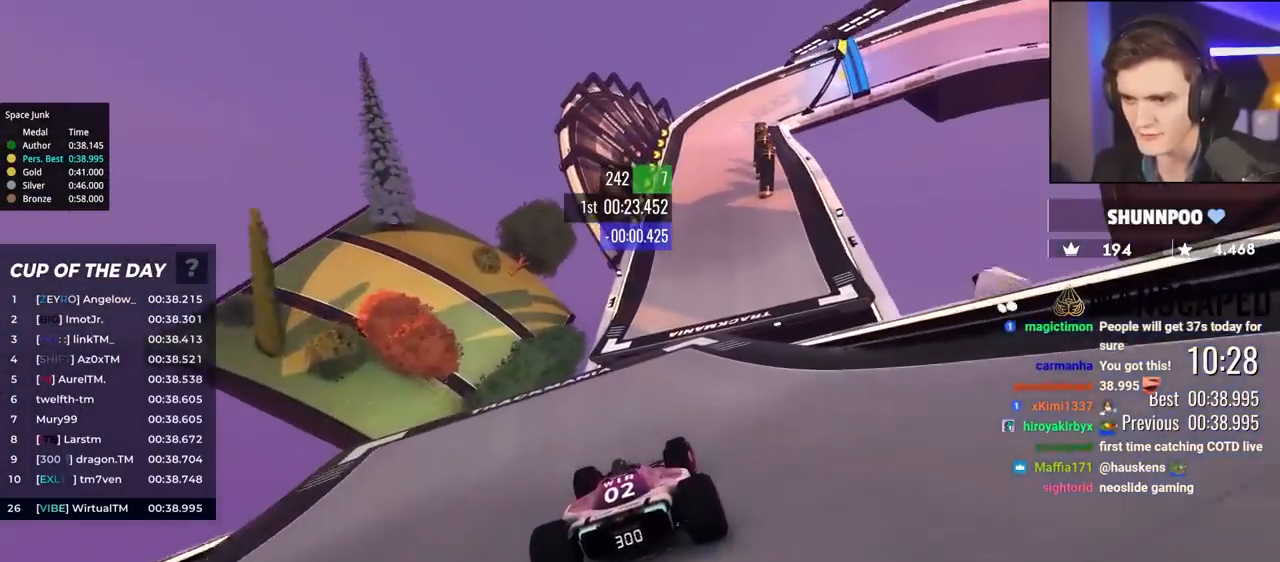
{"keys": ["right", "up"], "events": [[133, "right", "down"], [333, "right", "up"], [383, "right", "down"]]}
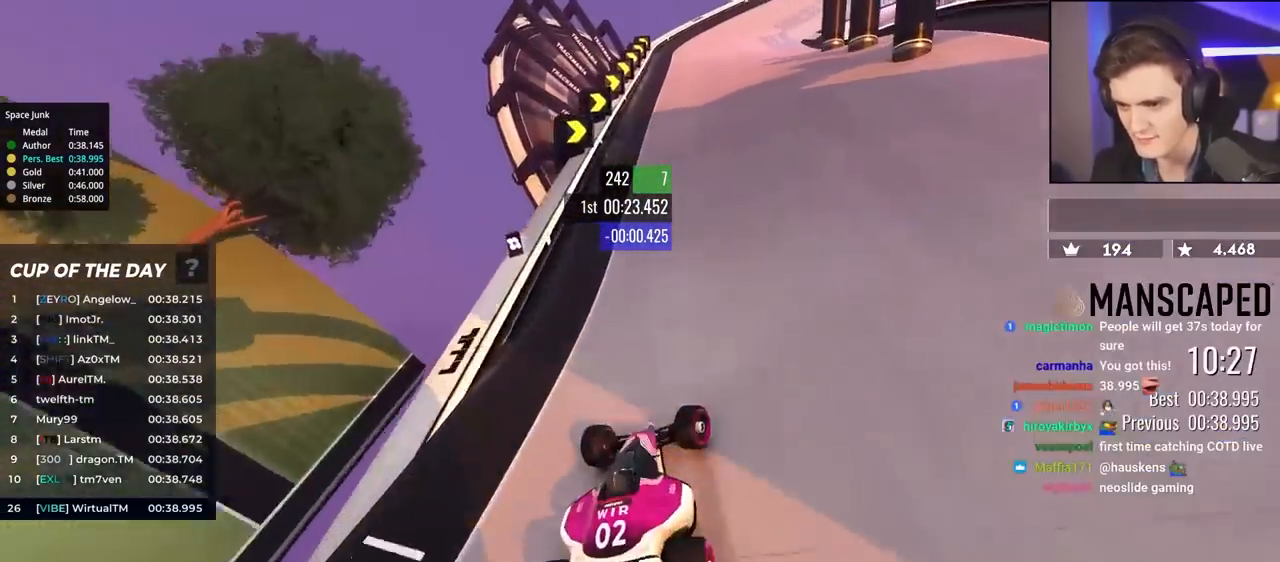
{"keys": ["right", "up"], "events": [[117, "right", "up"], [200, "brake", "down"], [300, "right", "down"], [483, "brake", "up"]]}
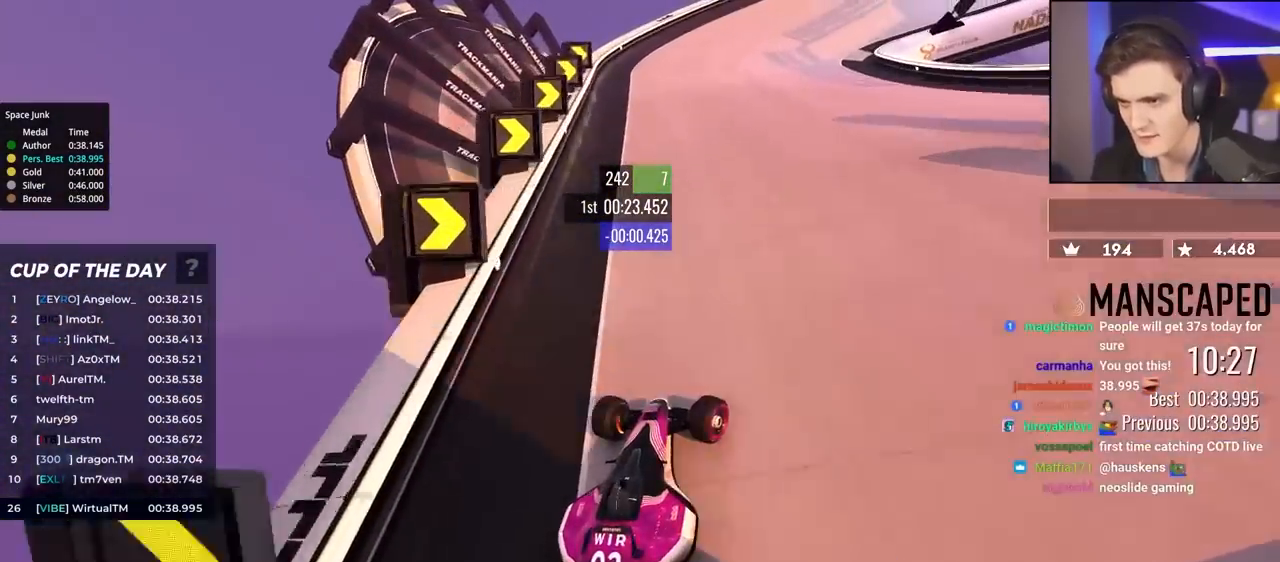
{"keys": ["right", "up"], "events": [[133, "brake", "down"], [133, "right", "up"], [217, "right", "down"], [483, "brake", "up"]]}
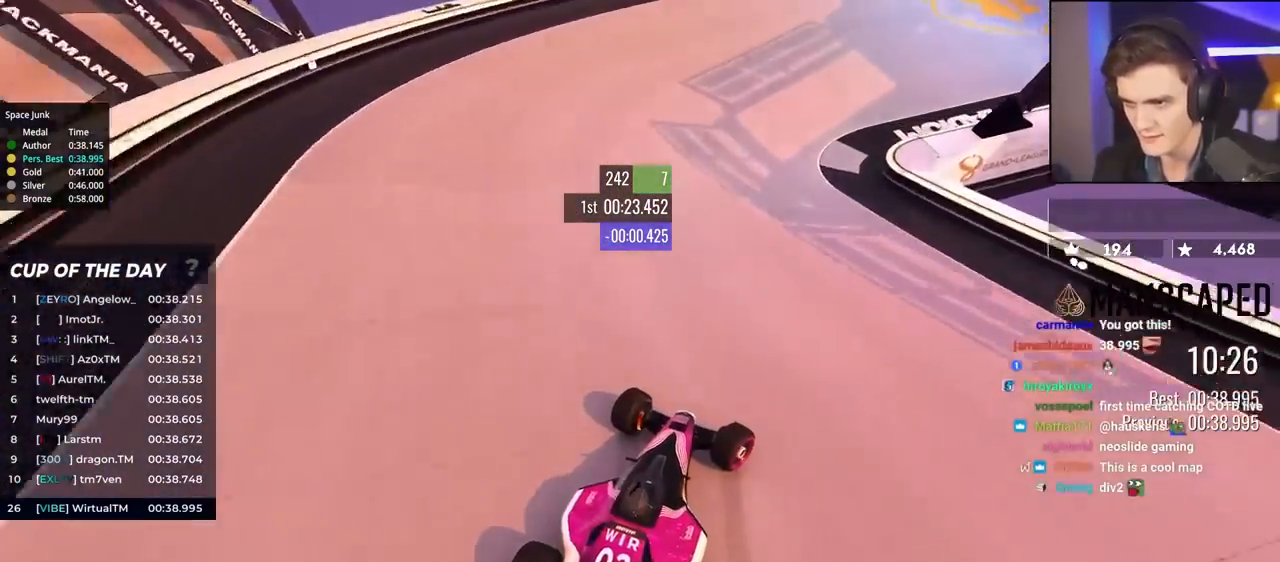
{"keys": ["right", "up"], "events": [[183, "right", "up"], [267, "right", "down"]]}
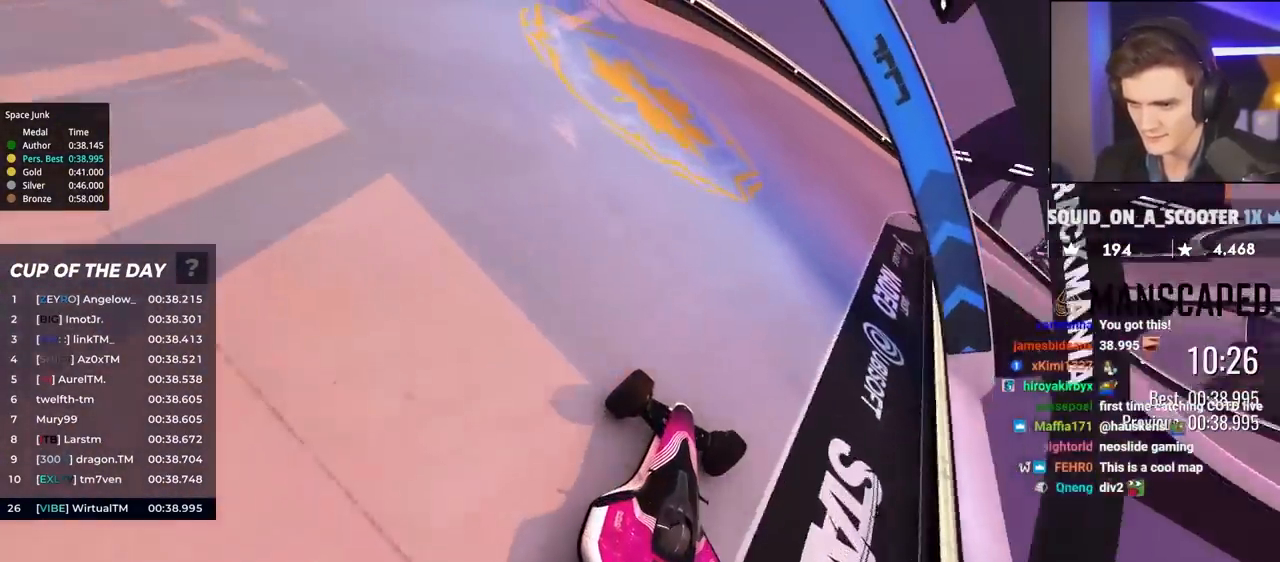
{"keys": ["right", "up"], "events": [[333, "right", "up"], [417, "right", "down"]]}
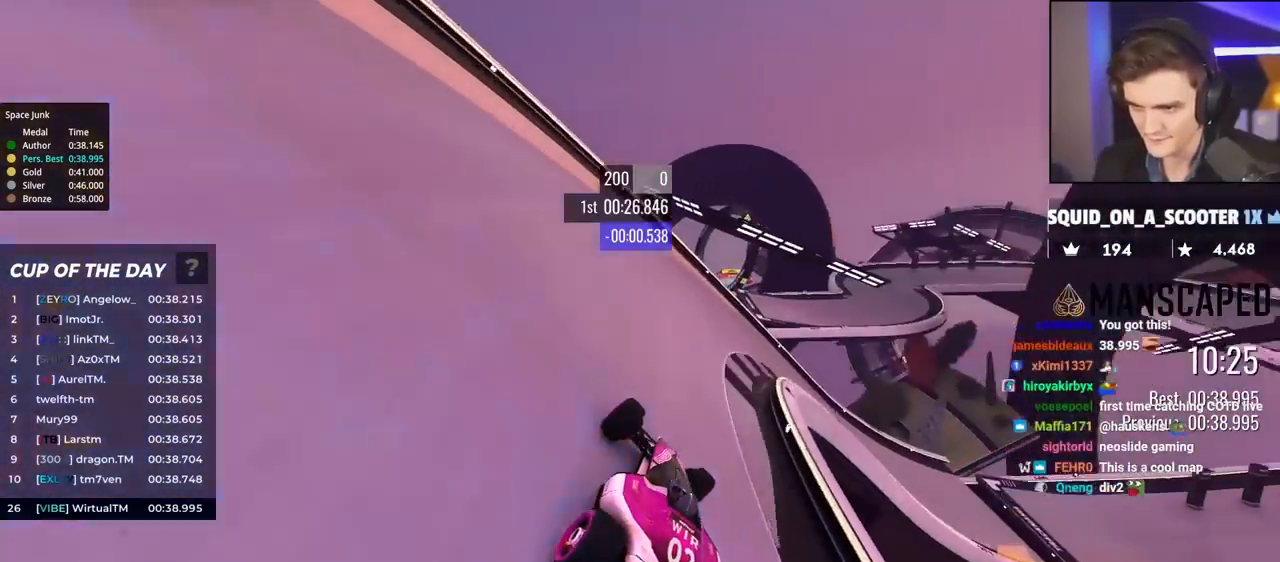
{"keys": ["right", "up"], "events": []}
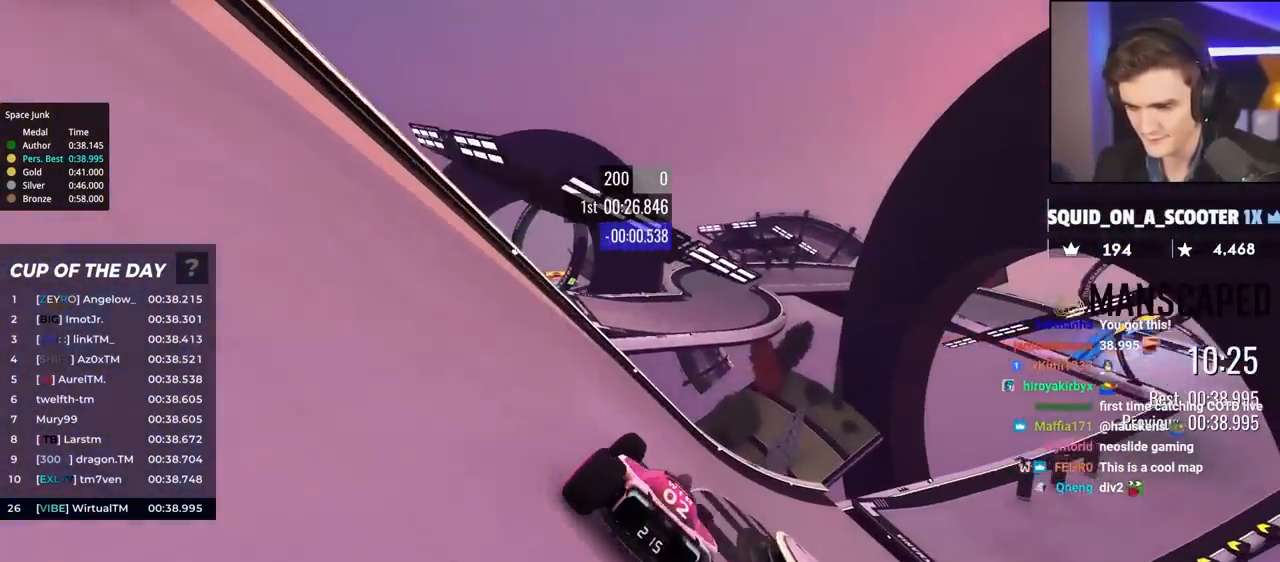
{"keys": ["right", "up"], "events": []}
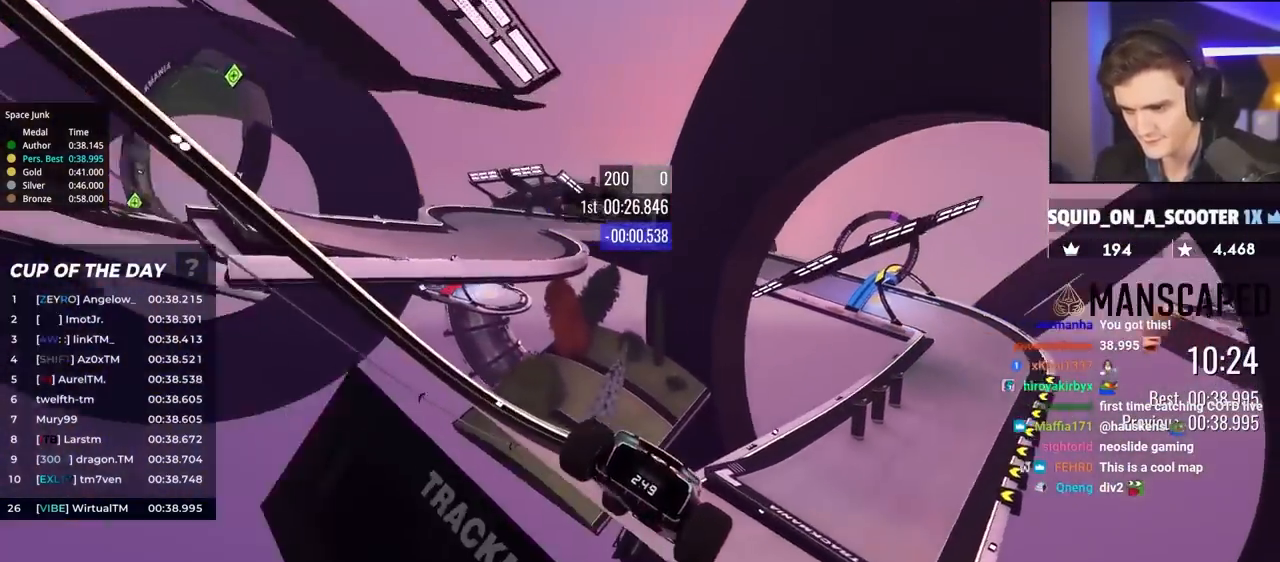
{"keys": ["left", "up"], "events": [[383, "right", "up"], [417, "left", "down"]]}